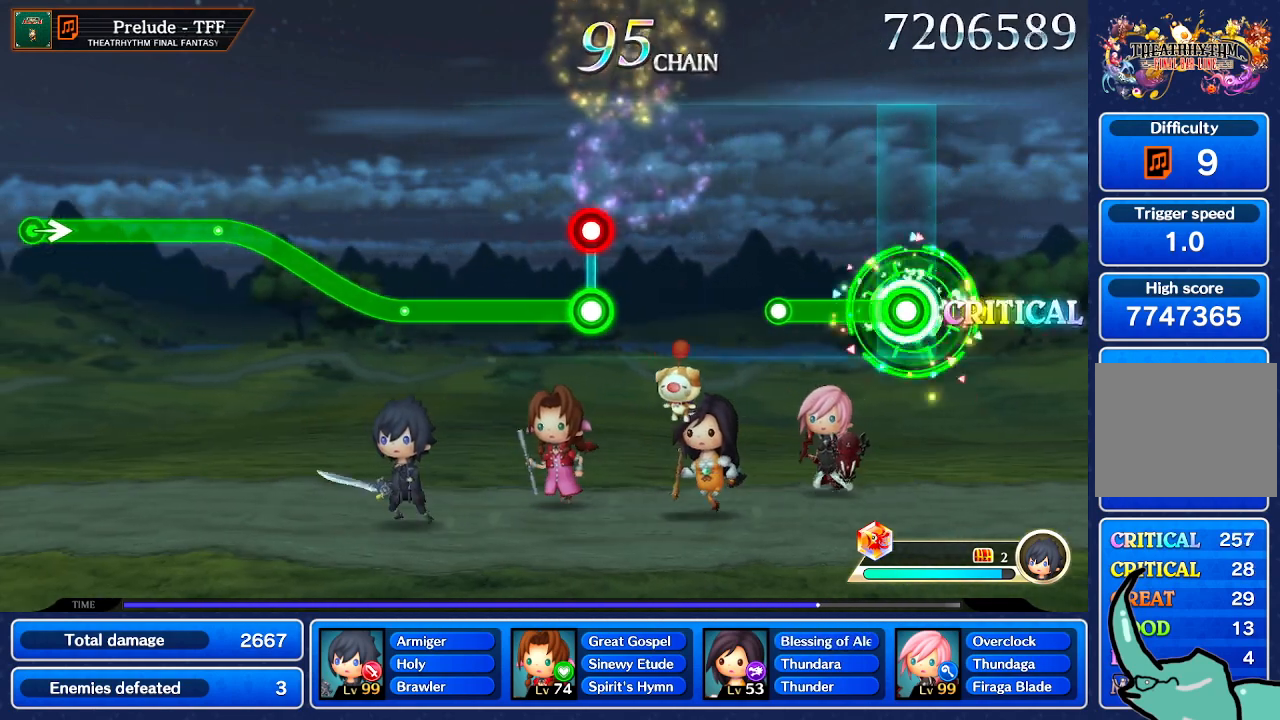
Gameplay with a controller (Nintendo layout); each line is a JSON object with the inputs held at the frame after it. "events" lists button and stick changes between this image and that frame as [ms after this image, input, new state], when the widget could be followed in between. Not read: L1 L3 R1 R3 SELECT START.
{"buttons": [], "left_stick": "center", "right_stick": "center", "events": []}
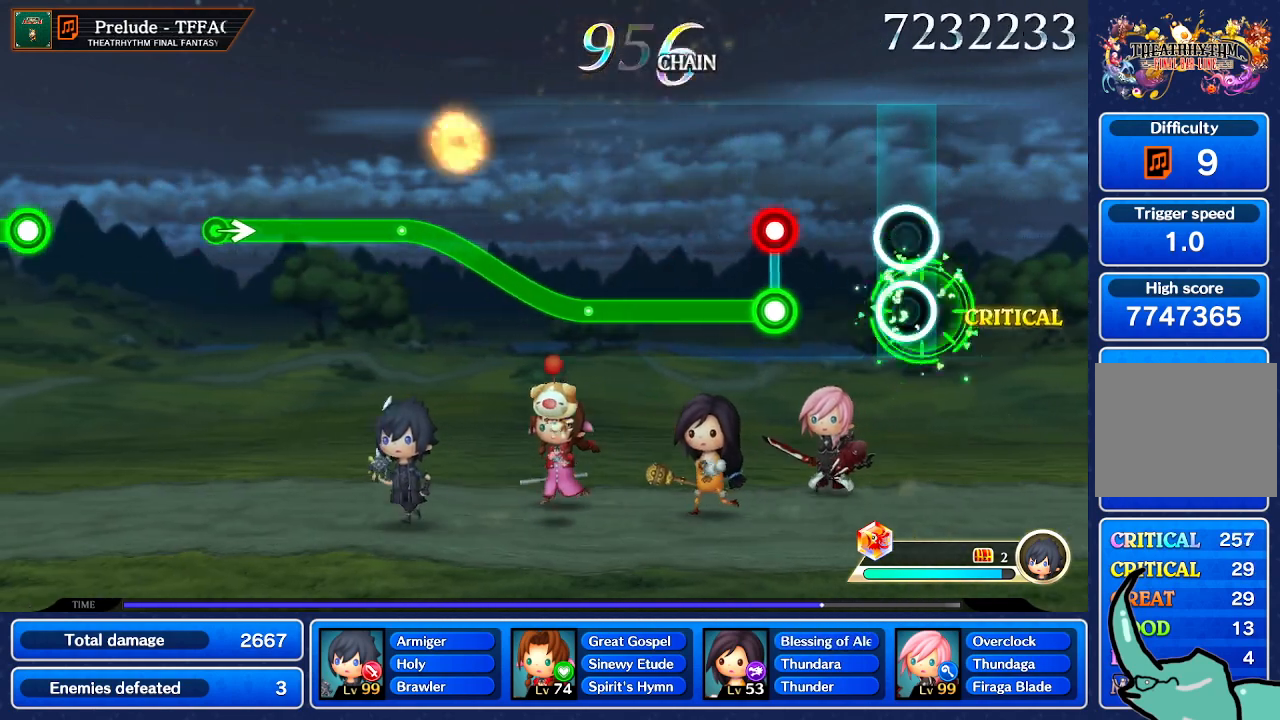
{"buttons": [], "left_stick": "center", "right_stick": "center", "events": []}
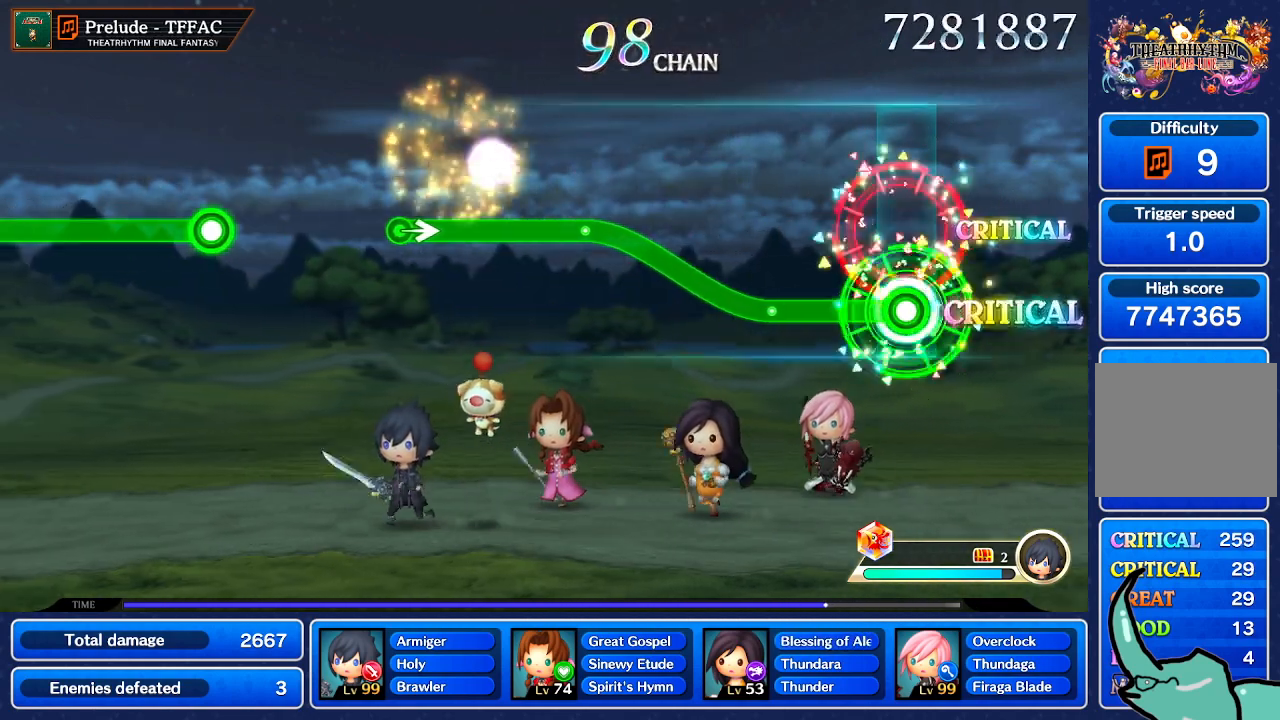
{"buttons": [], "left_stick": "up", "right_stick": "center", "events": [[400, "left_stick", "up"]]}
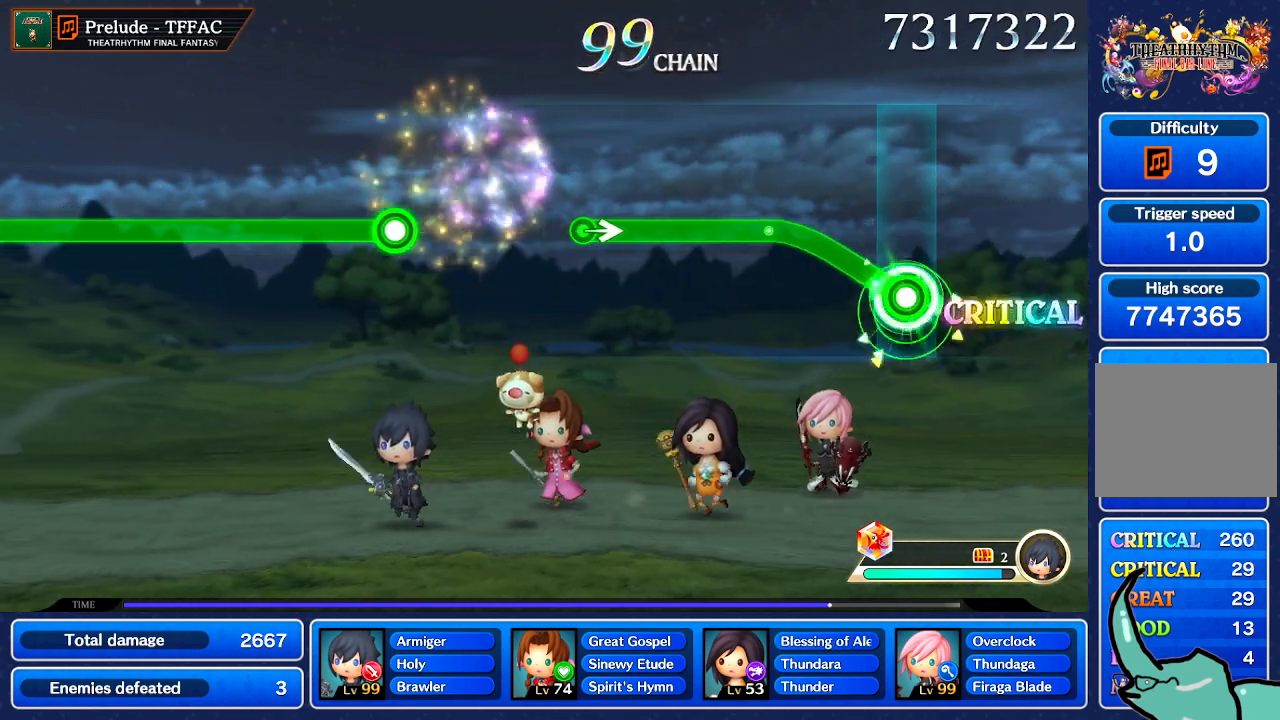
{"buttons": [], "left_stick": "center", "right_stick": "center", "events": [[501, "left_stick", "center"]]}
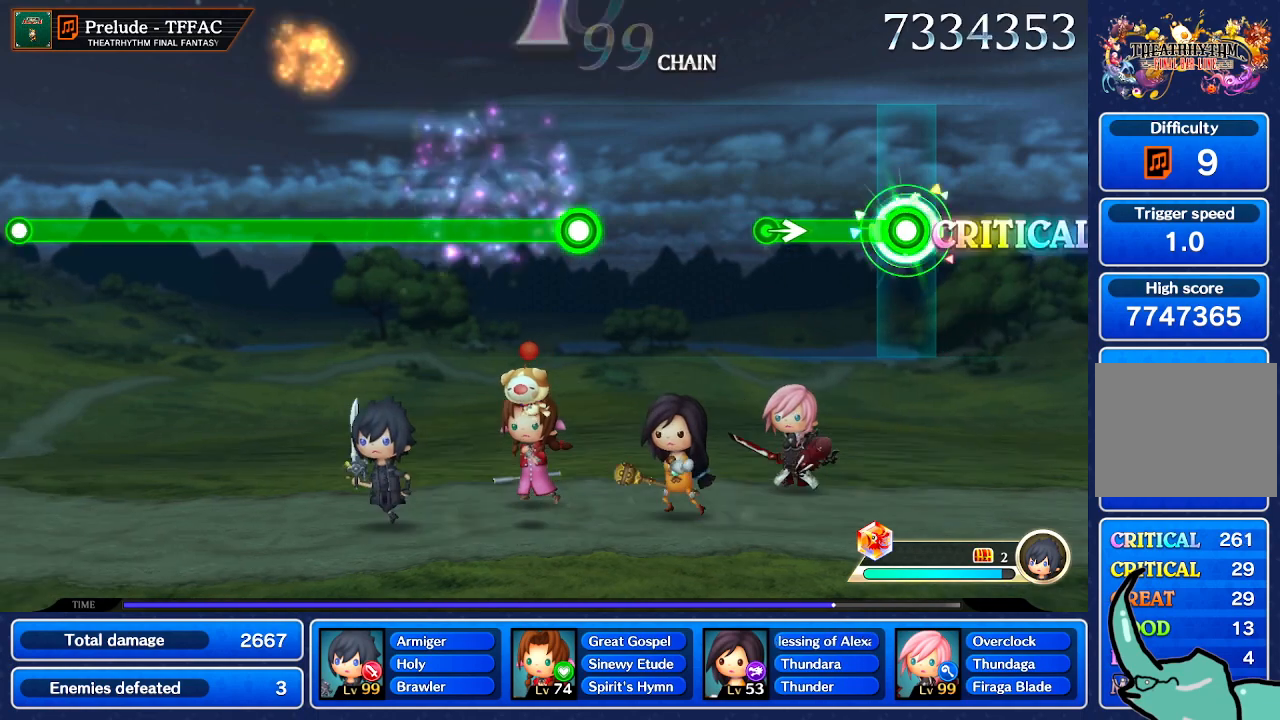
{"buttons": [], "left_stick": "center", "right_stick": "center", "events": [[367, "left_stick", "right"], [467, "left_stick", "center"]]}